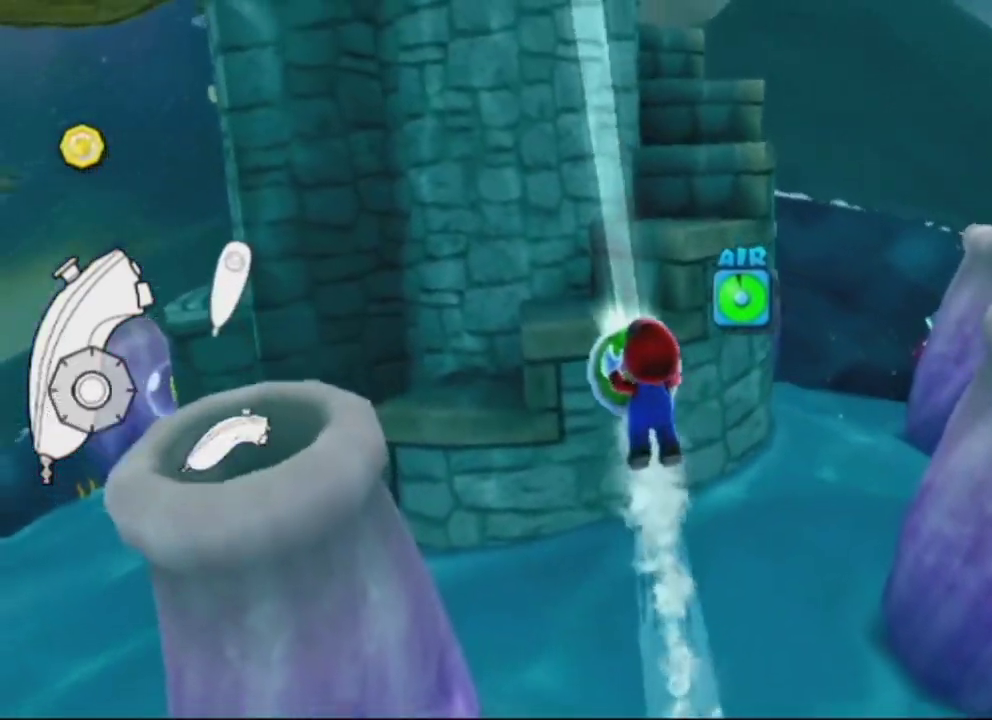
Gameplay with a controller (Nintendo layout); each line is a JSON object with the inputs held at the frame after it (dt_ms = milliseconds from this image to that frame). "events" lists button and stick changes between this image and that frame as [ms after this image, input, new state], when the widget could be followed in between. Not read: L3 R3.
{"dt_ms": 500, "buttons": ["A"], "events": [[150, "A", "down"]]}
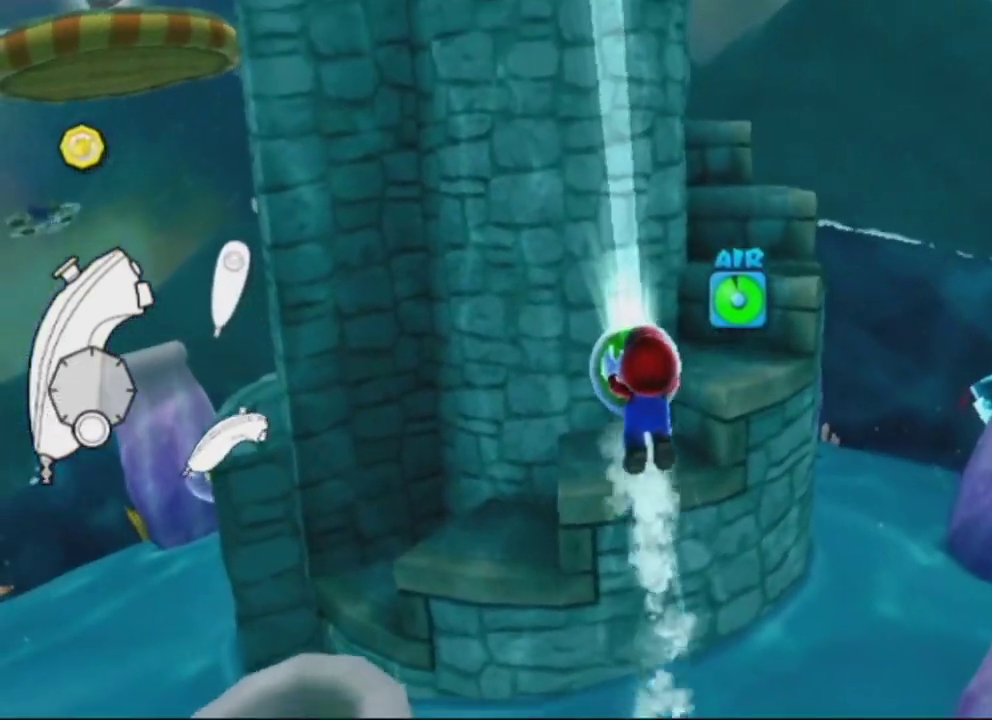
{"dt_ms": 500, "buttons": ["A"]}
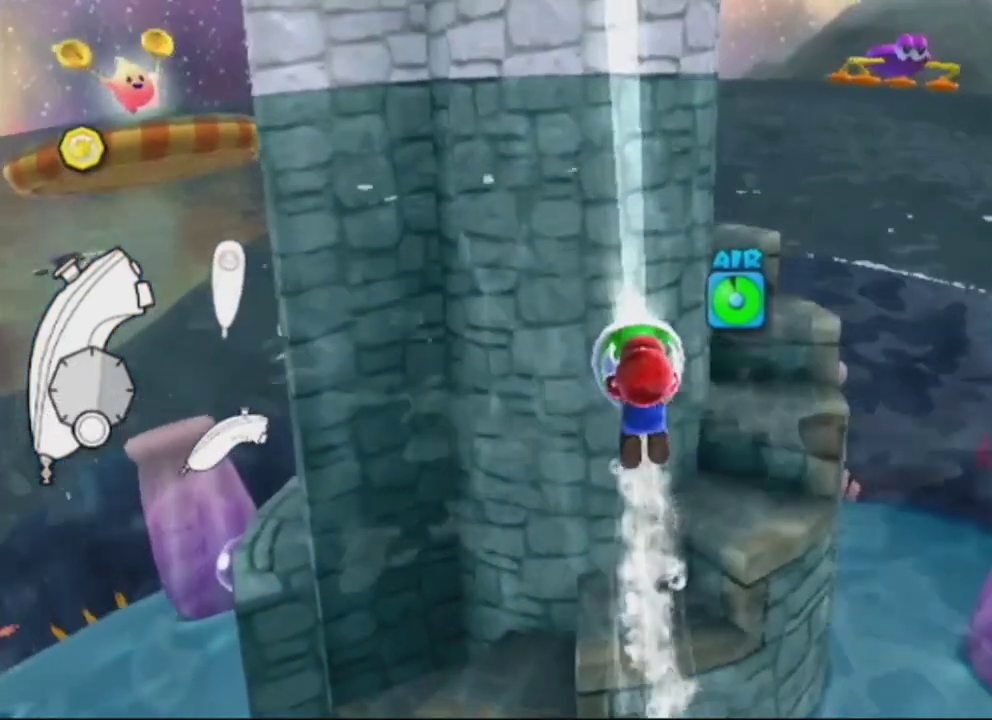
{"dt_ms": 1000, "buttons": ["A"]}
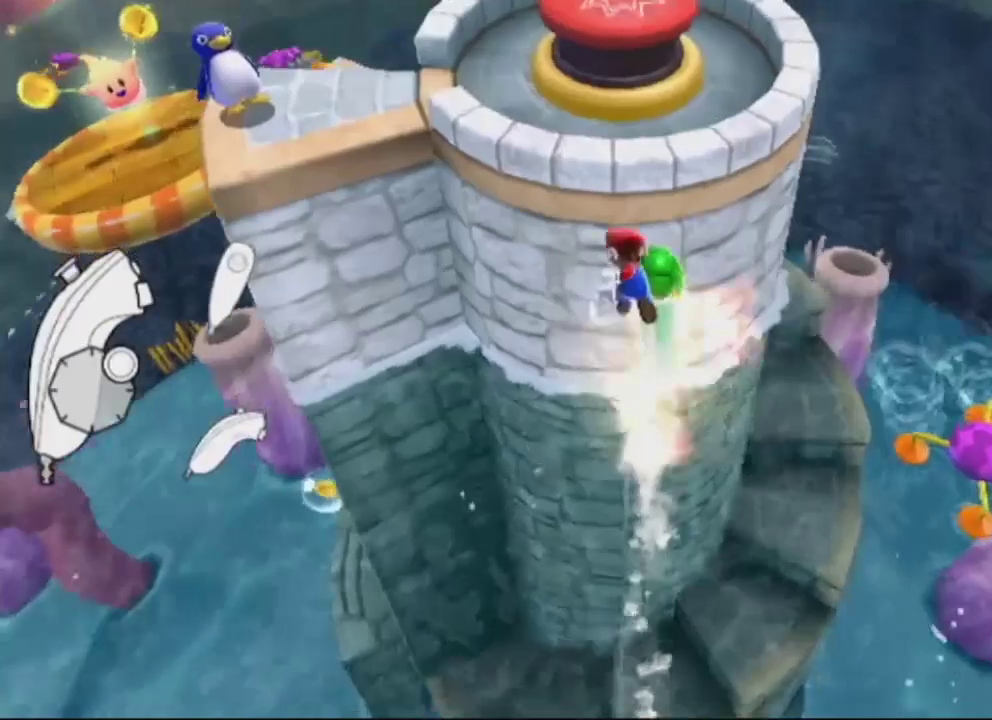
{"dt_ms": 500, "buttons": ["A"]}
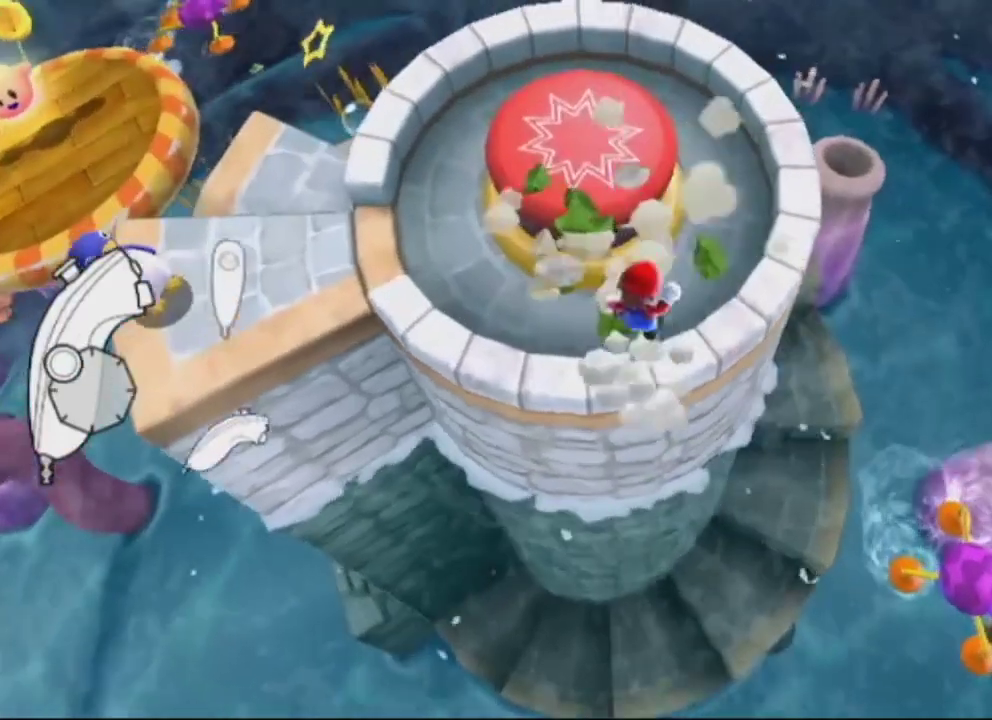
{"dt_ms": 400, "buttons": ["A"]}
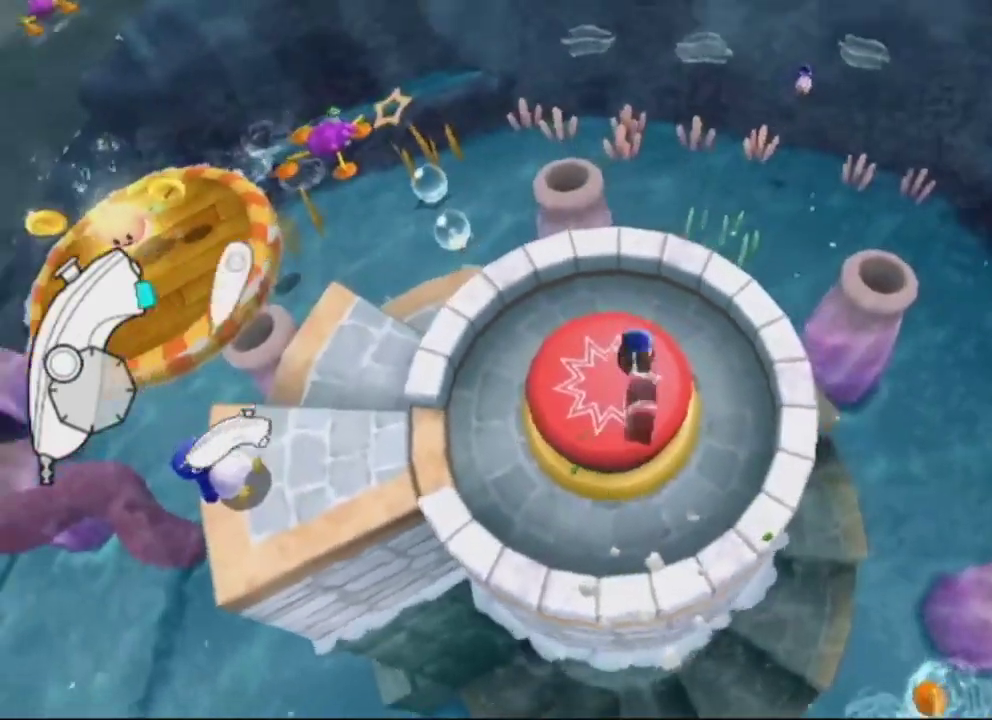
{"dt_ms": 600, "buttons": ["A"]}
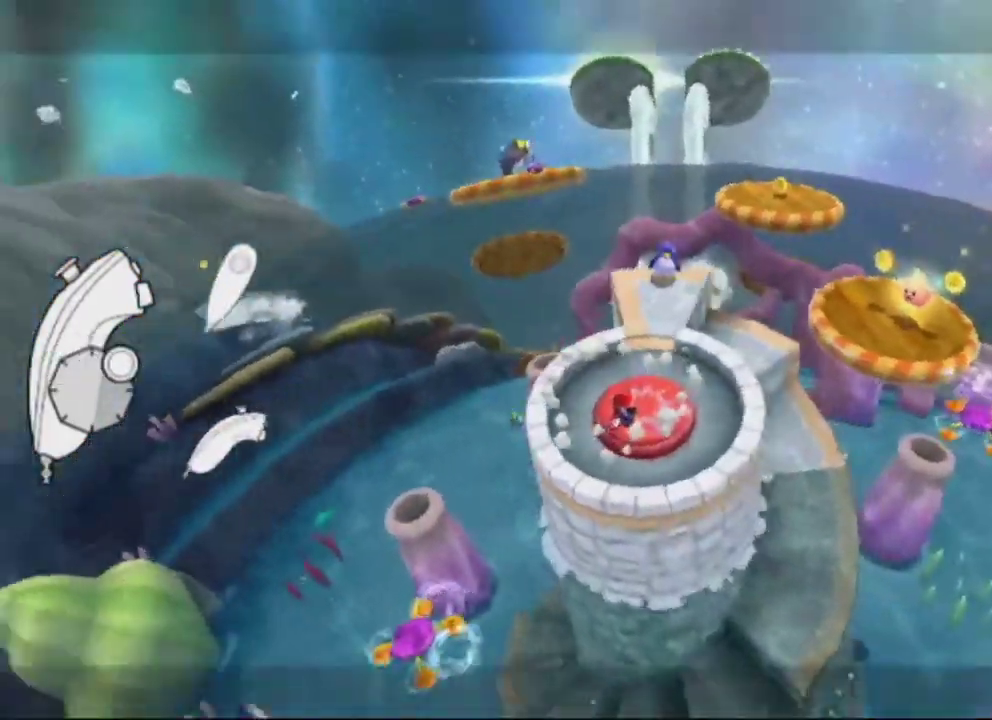
{"dt_ms": 400, "buttons": ["A"]}
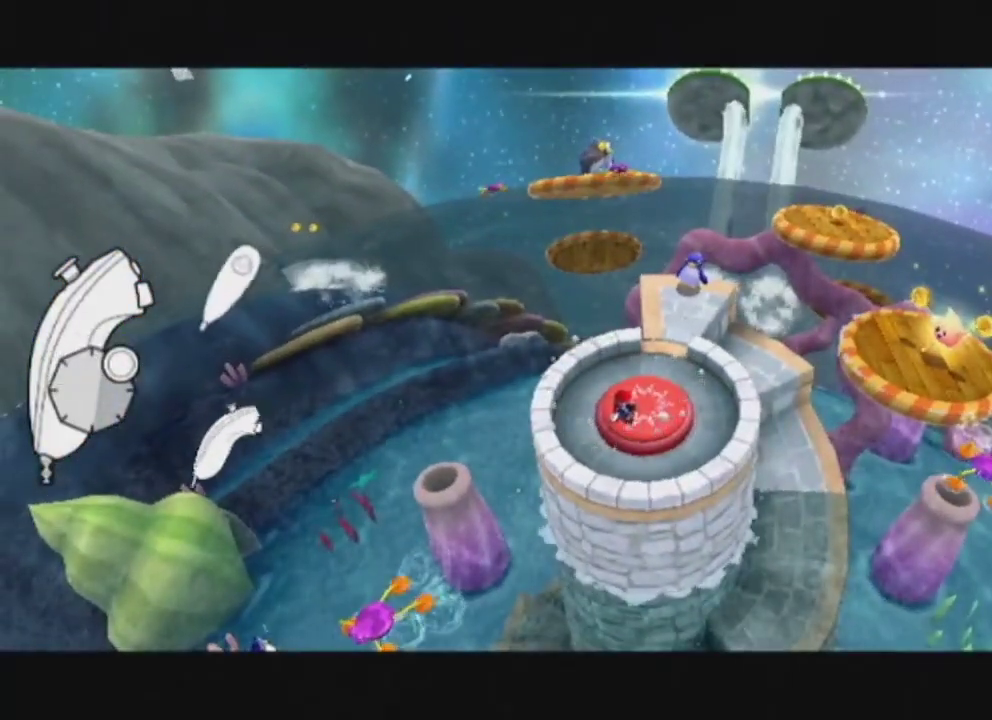
{"dt_ms": 600, "buttons": ["A"]}
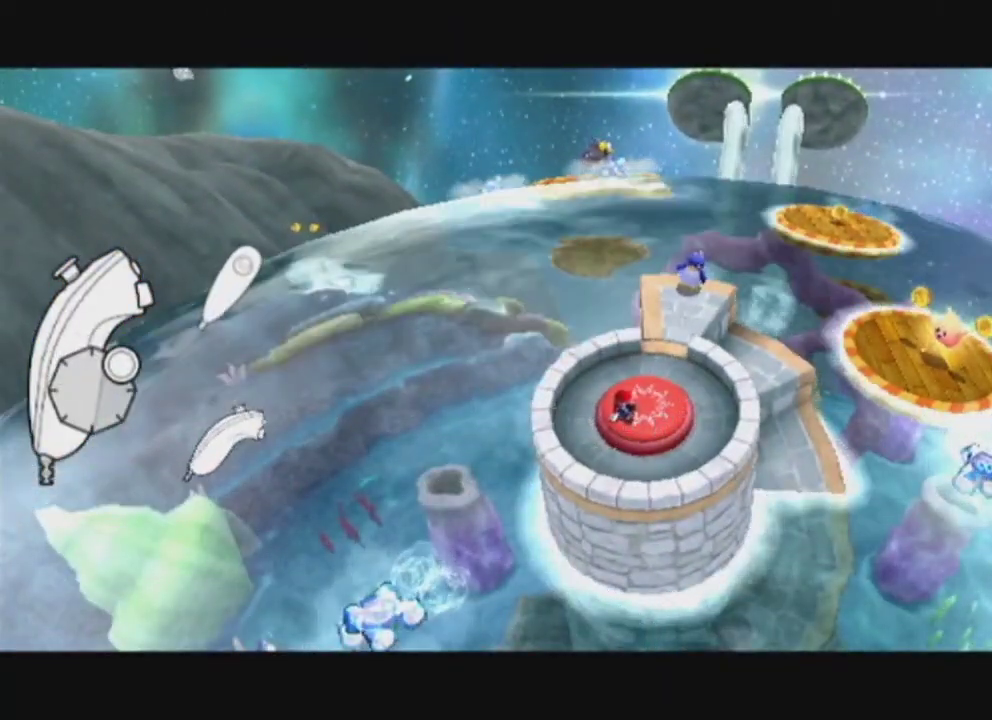
{"dt_ms": 400, "buttons": ["A"]}
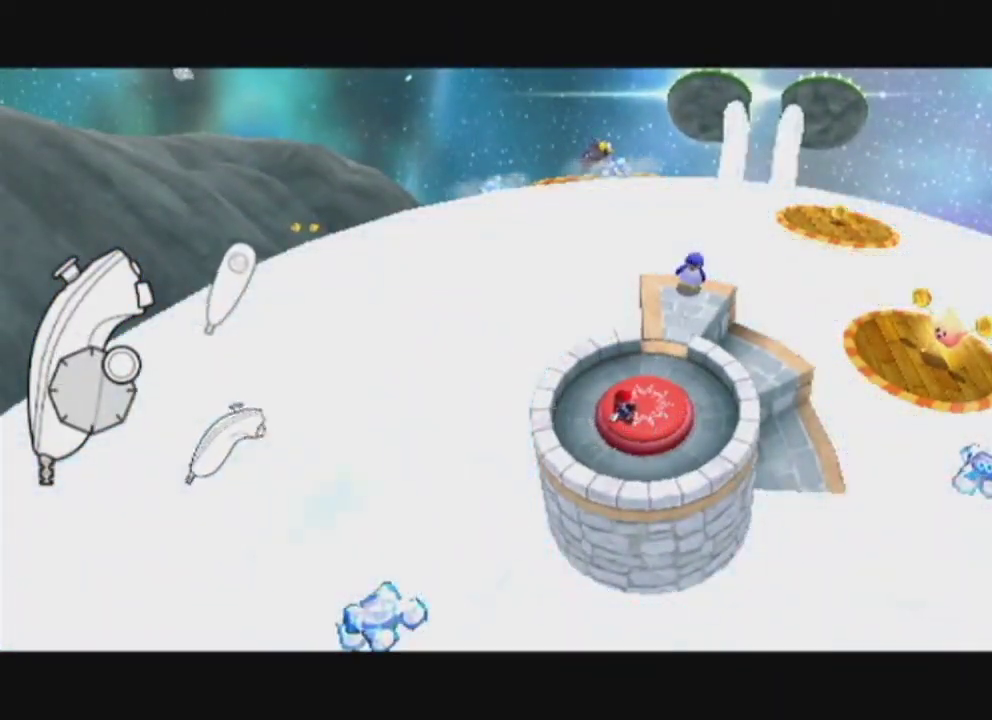
{"dt_ms": 600, "buttons": ["A"]}
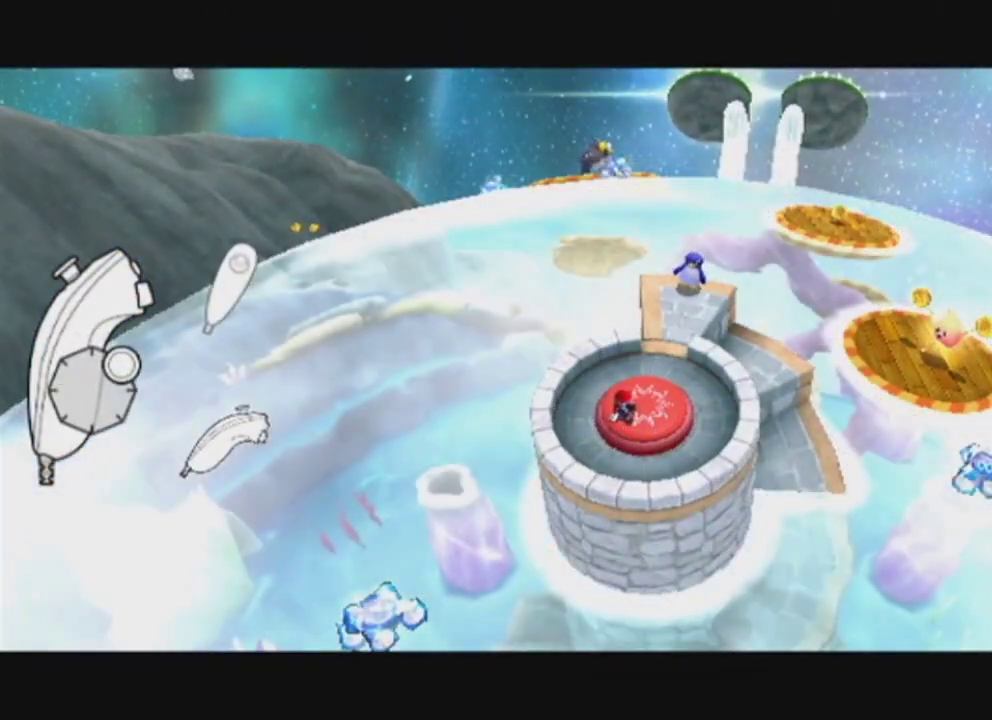
{"dt_ms": 500, "buttons": ["A"]}
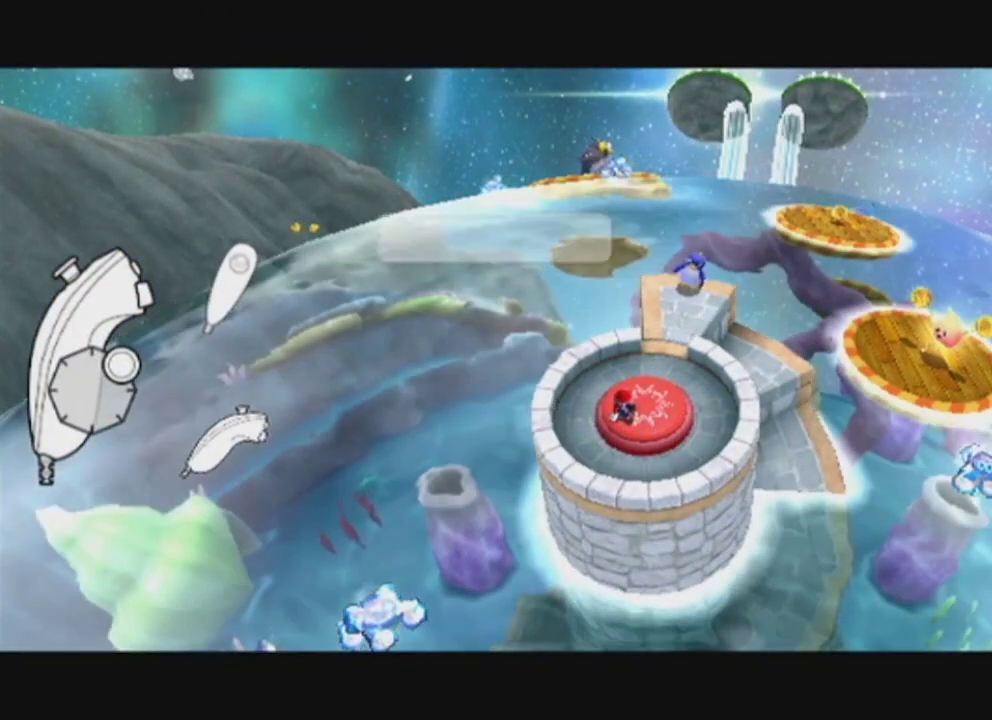
{"dt_ms": 500, "buttons": ["A"]}
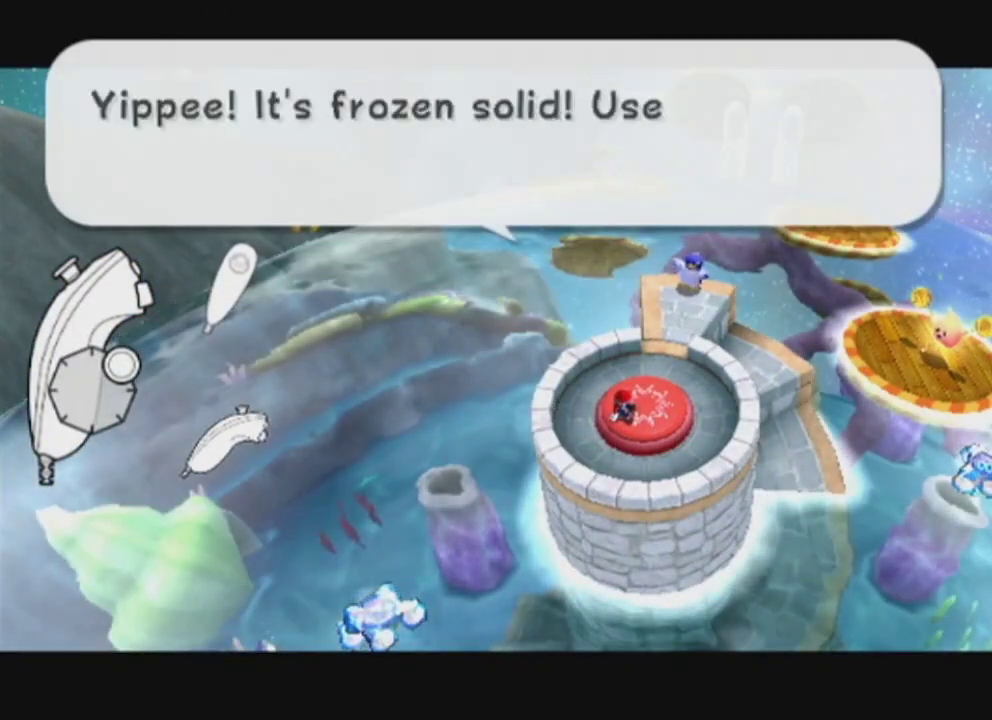
{"dt_ms": 500, "buttons": ["A"], "events": [[283, "A", "up"], [333, "A", "down"]]}
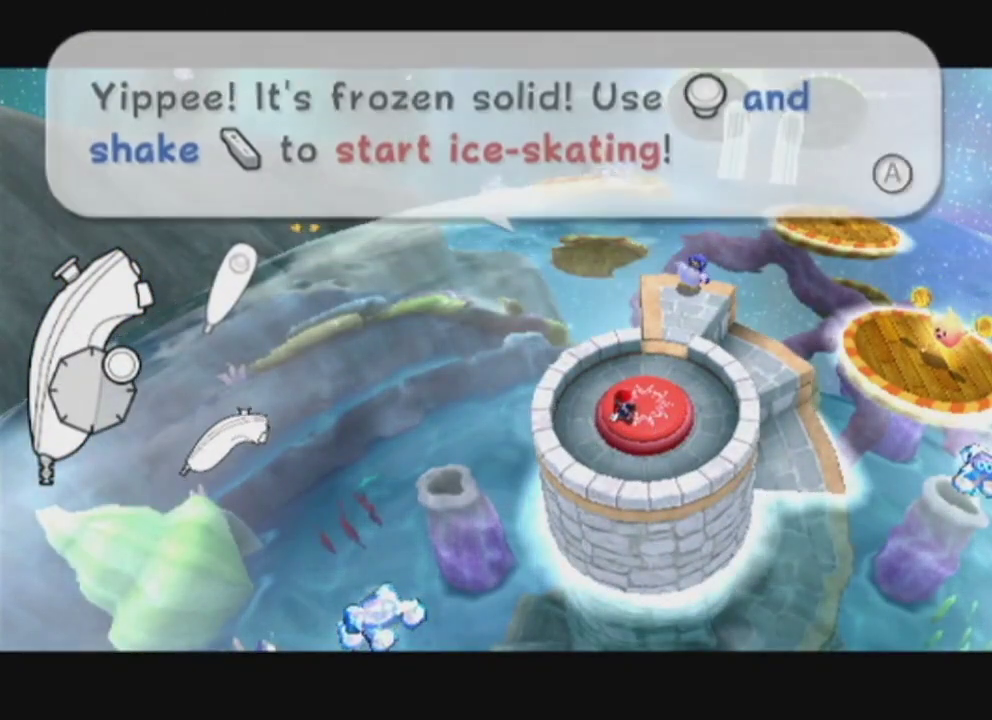
{"dt_ms": 1000, "buttons": ["A"], "events": [[33, "A", "up"], [766, "A", "down"]]}
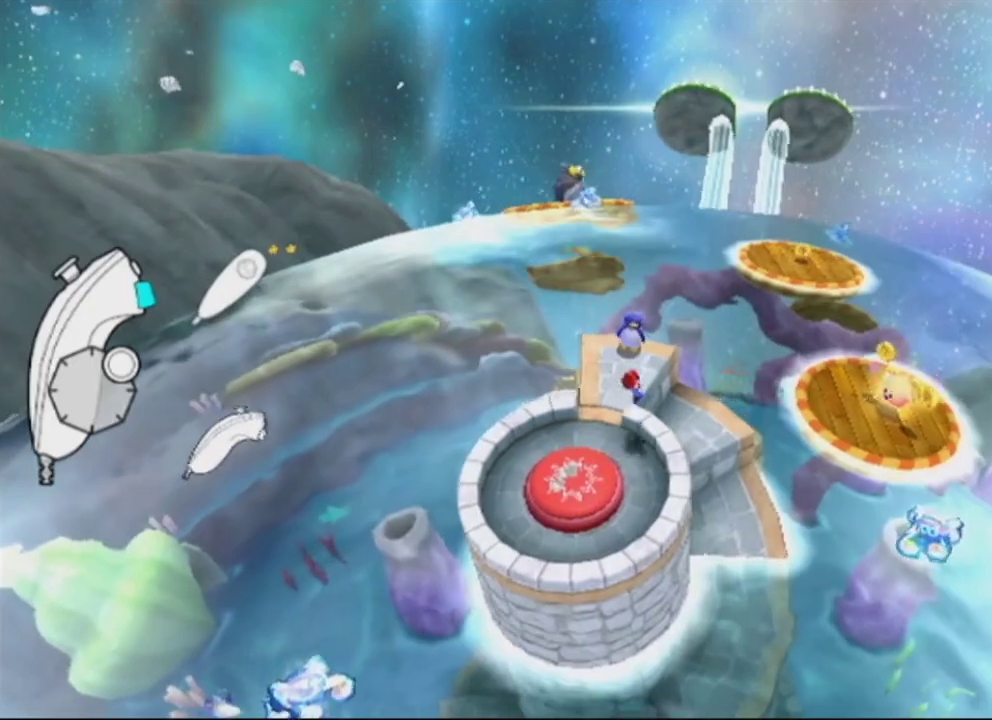
{"dt_ms": 500, "buttons": [], "events": [[300, "A", "up"]]}
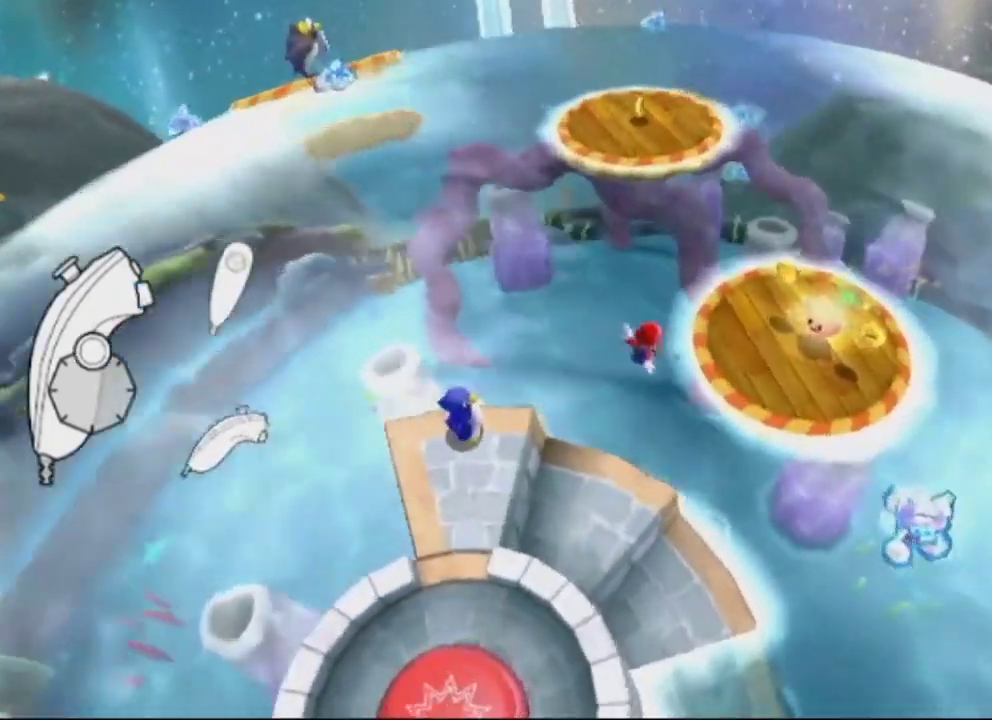
{"dt_ms": 500, "buttons": []}
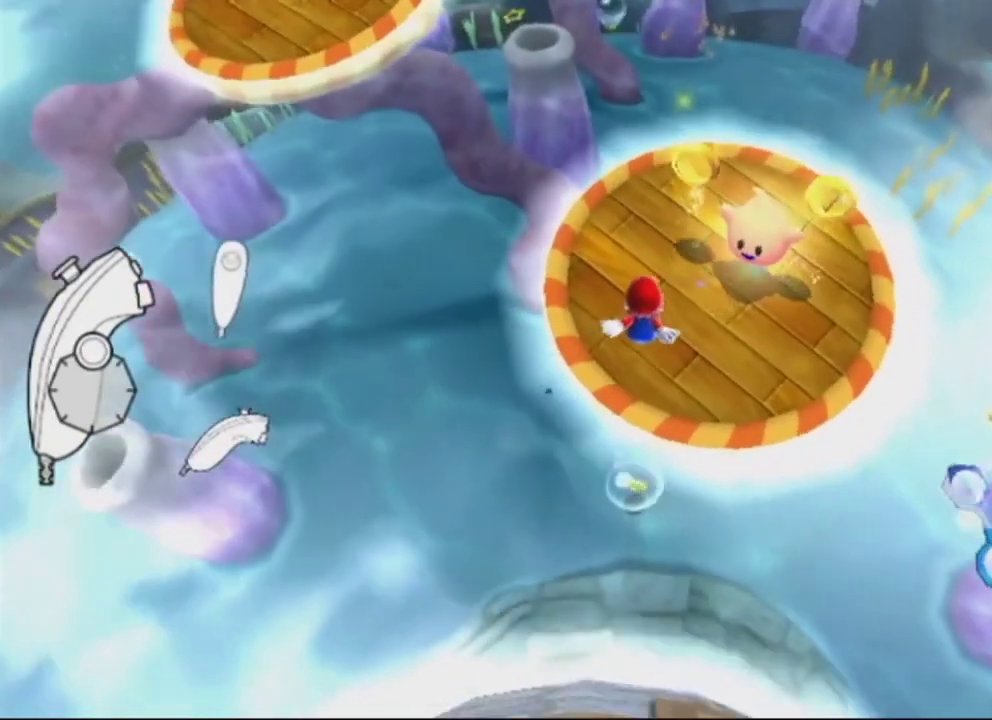
{"dt_ms": 500, "buttons": []}
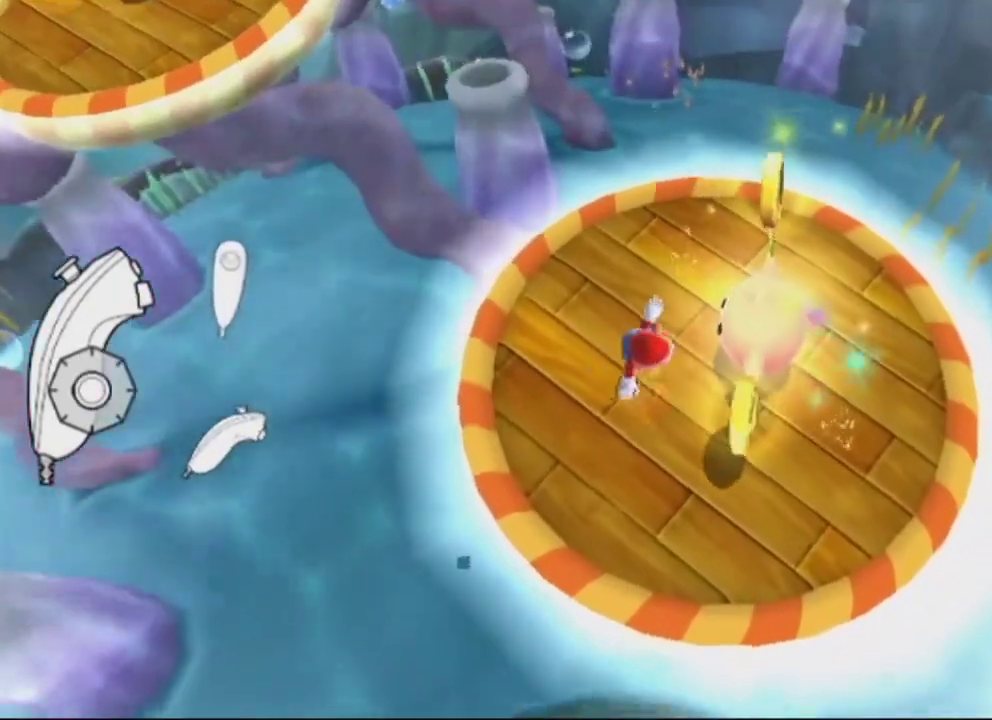
{"dt_ms": 400, "buttons": ["A"], "events": [[133, "A", "down"]]}
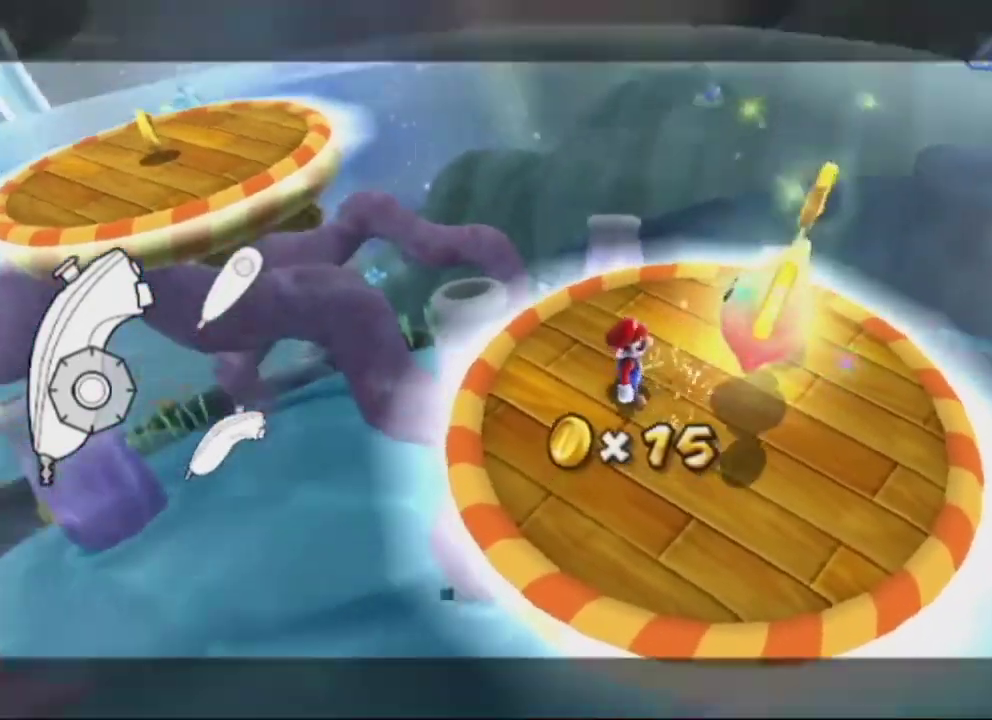
{"dt_ms": 600, "buttons": ["A"]}
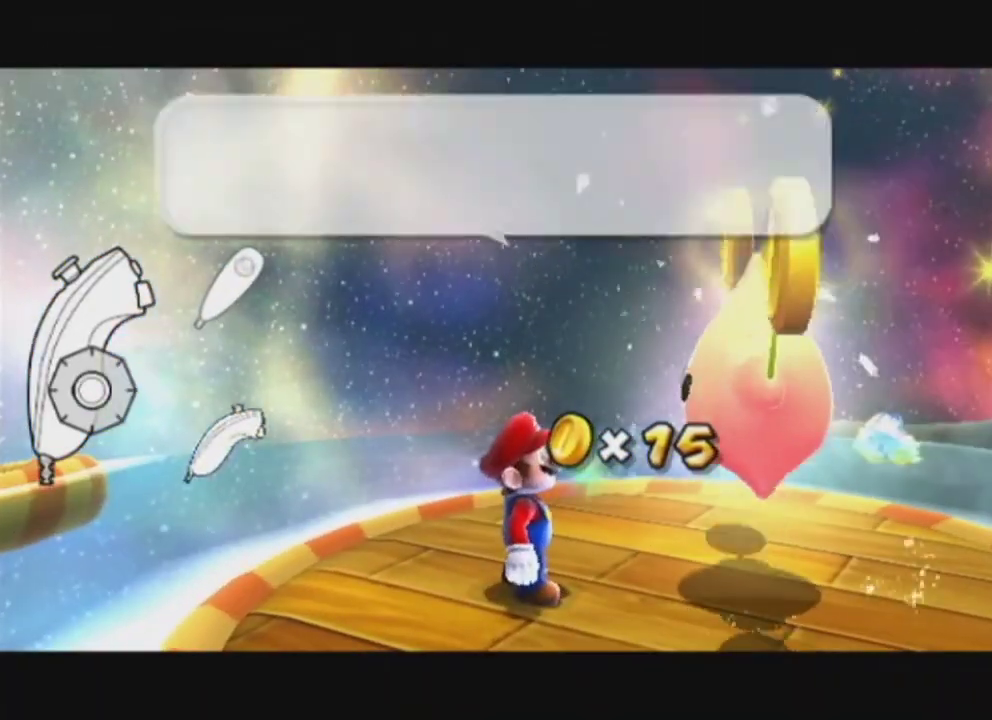
{"dt_ms": 400, "buttons": ["A"]}